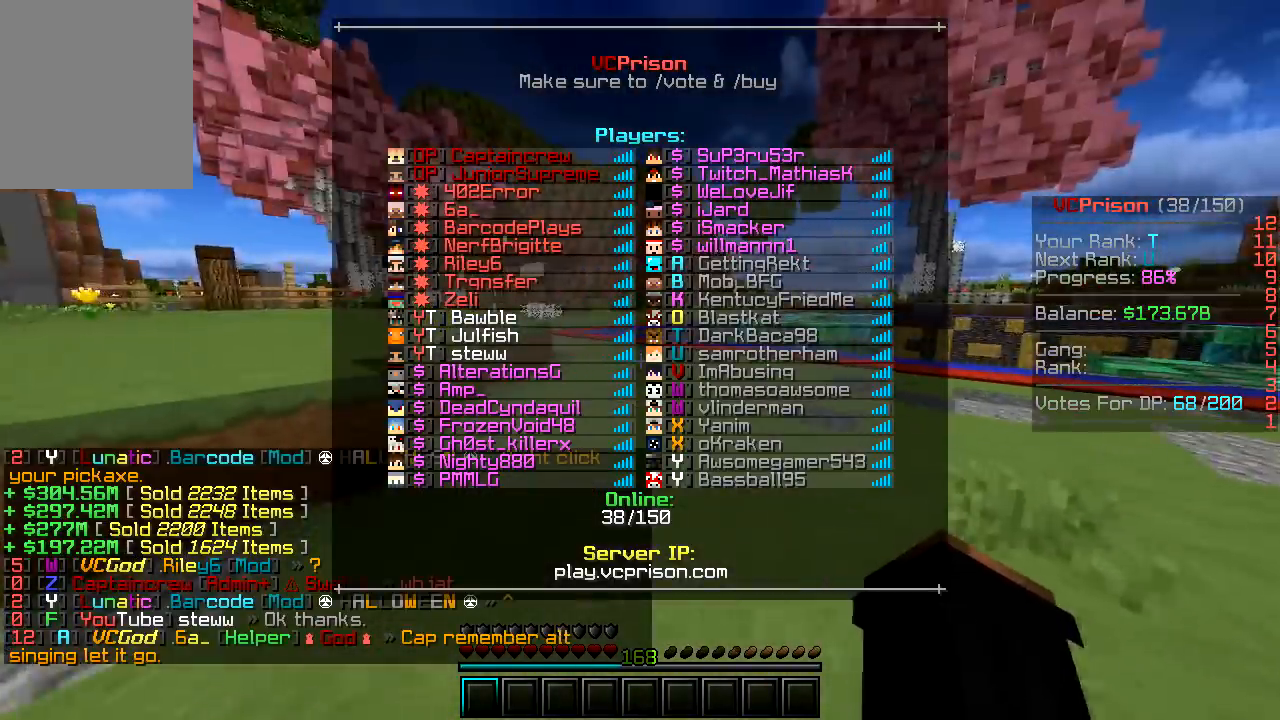
Gameplay with keyboard and mouse; each line is a JSON object with the keys and mouse buttons held at the frame after it. "events" lists presses ("down") and releases ("up") of "a", "d", "s", "w", "mouse_left" and "mouse_right" between this image and that frame as [ms after this image, input, new state], when the widget could be followed in between. "mouse_left", "mouse_right" = the "left", "right" buttons of the "mouse" list. No other keys are recorded. Fast repeated clicks can show as one long hold. Mouse movement is not recorded.
{"keys": ["w"], "mouse": [], "events": []}
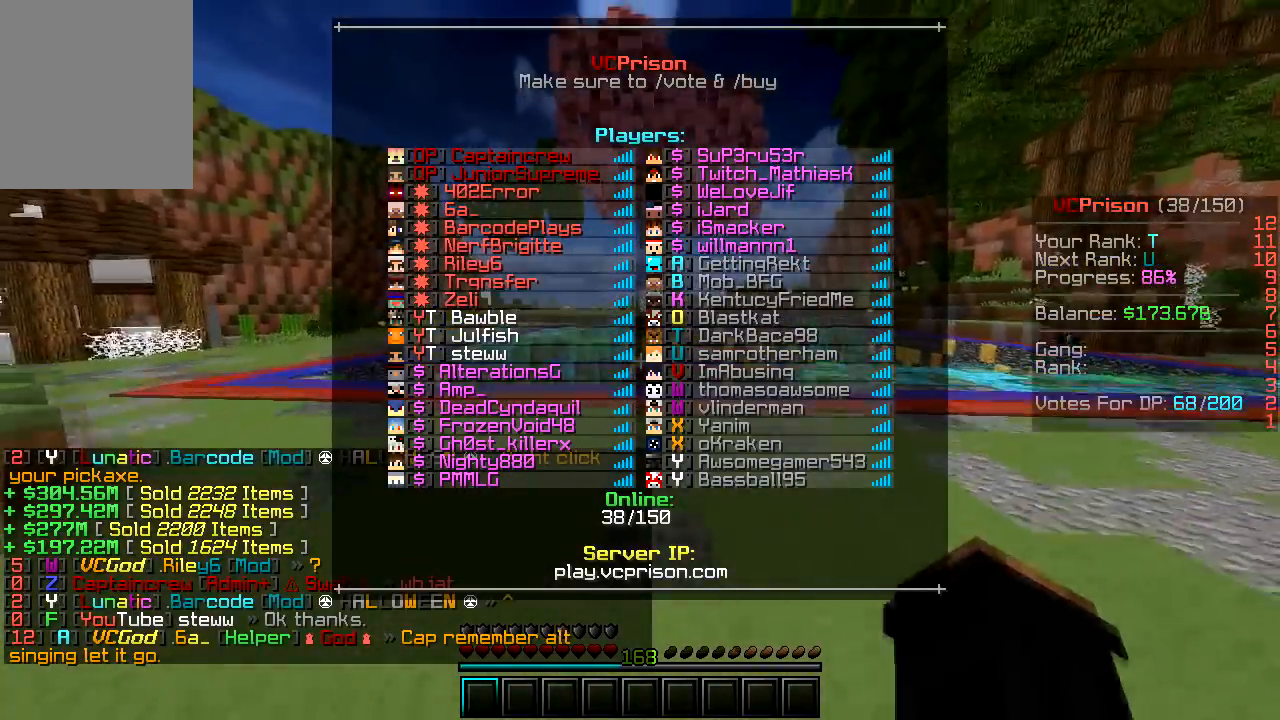
{"keys": ["w"], "mouse": [], "events": []}
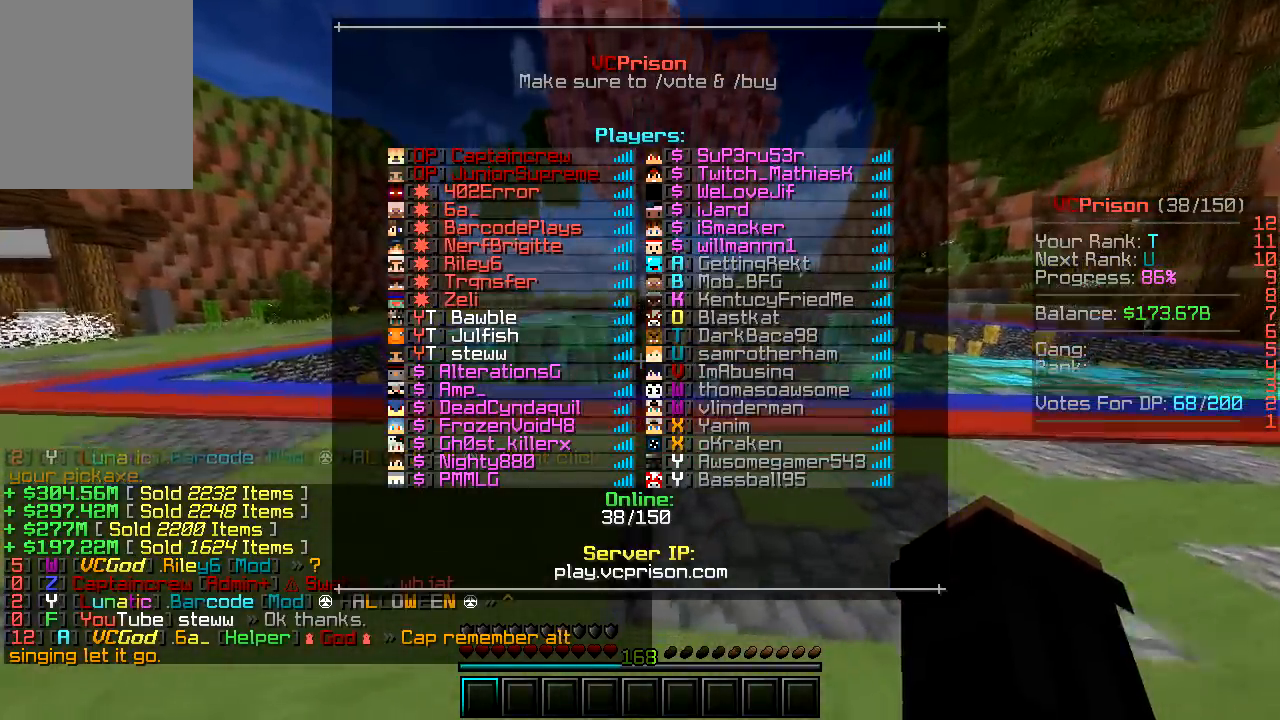
{"keys": ["w"], "mouse": [], "events": []}
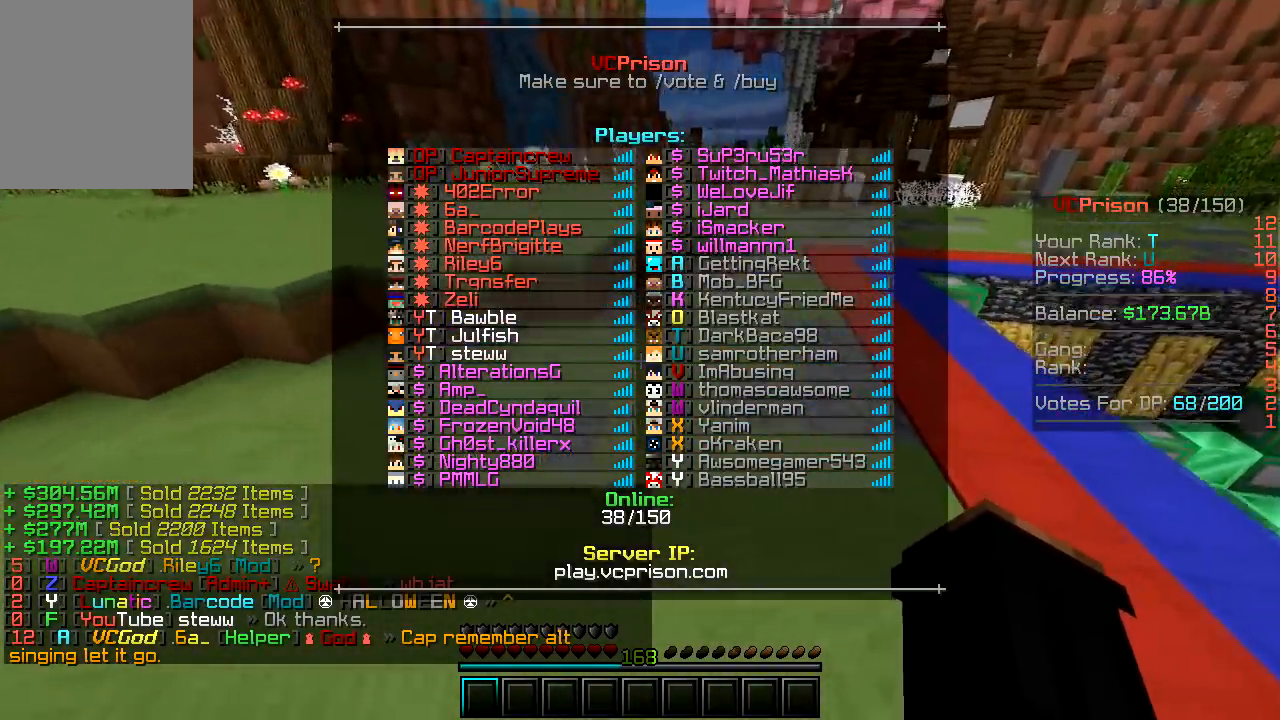
{"keys": ["w"], "mouse": [], "events": []}
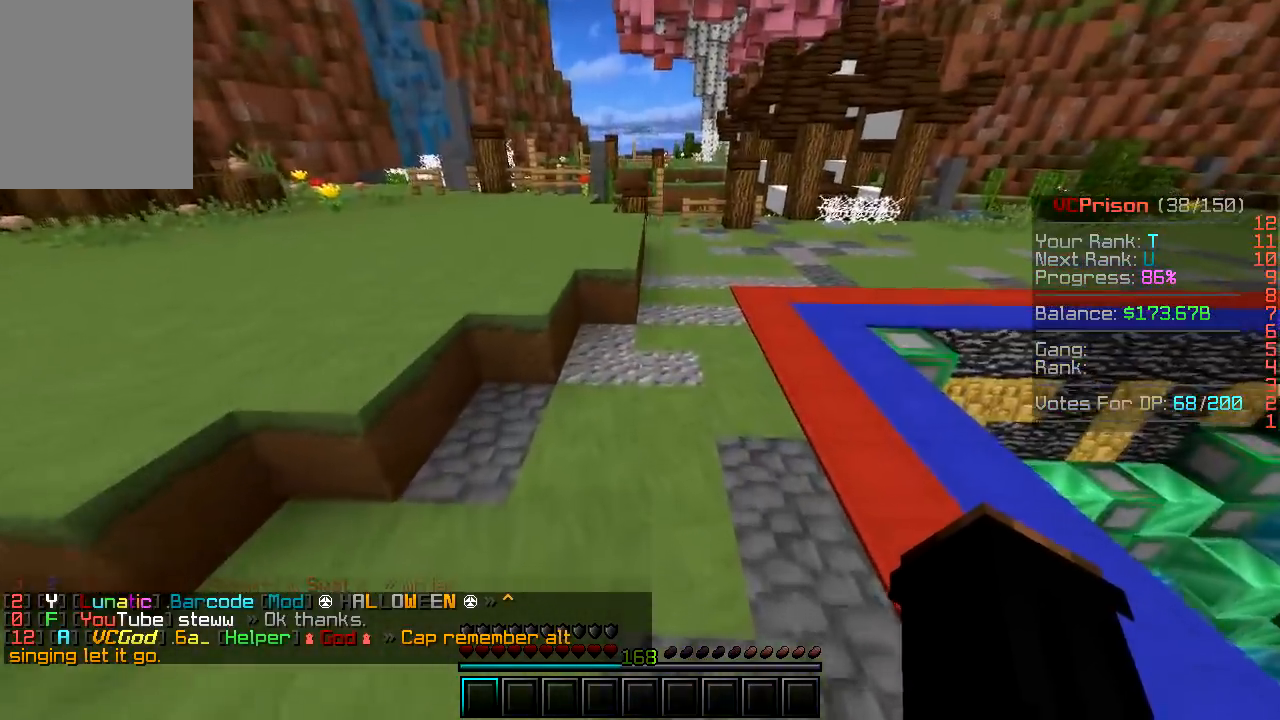
{"keys": ["w"], "mouse": [], "events": []}
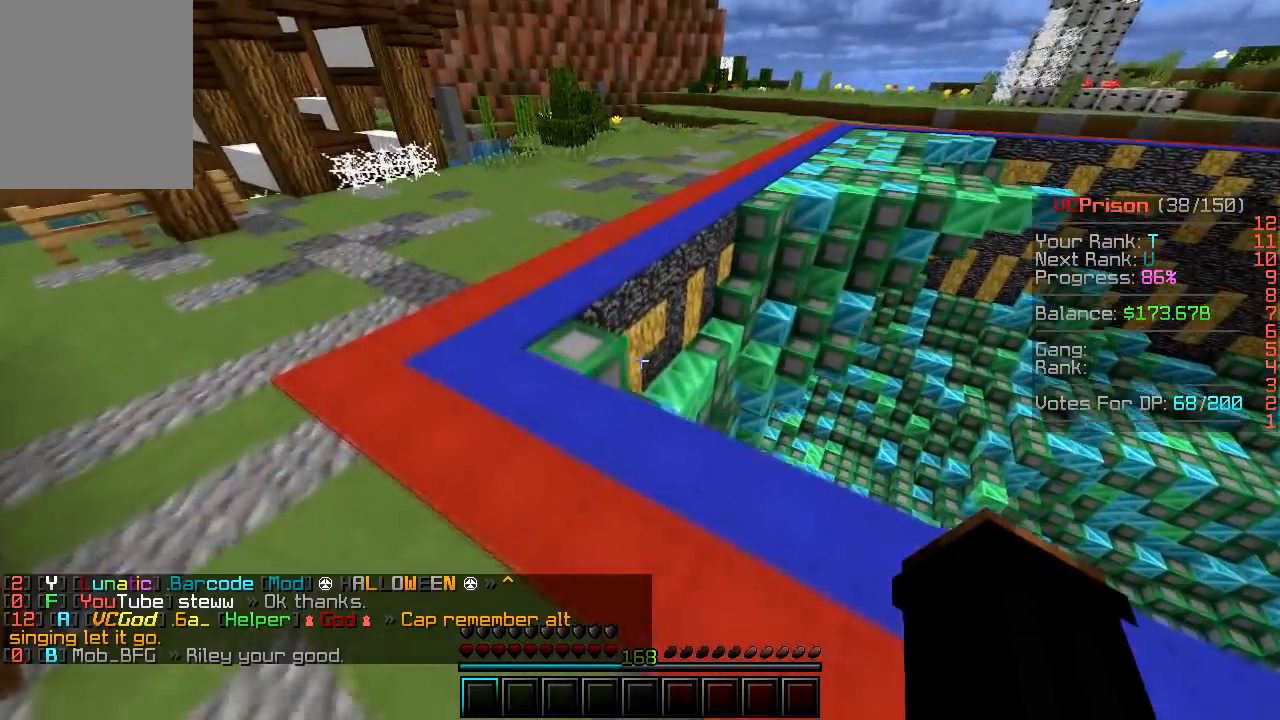
{"keys": ["a", "w"], "mouse": [], "events": [[200, "a", "down"]]}
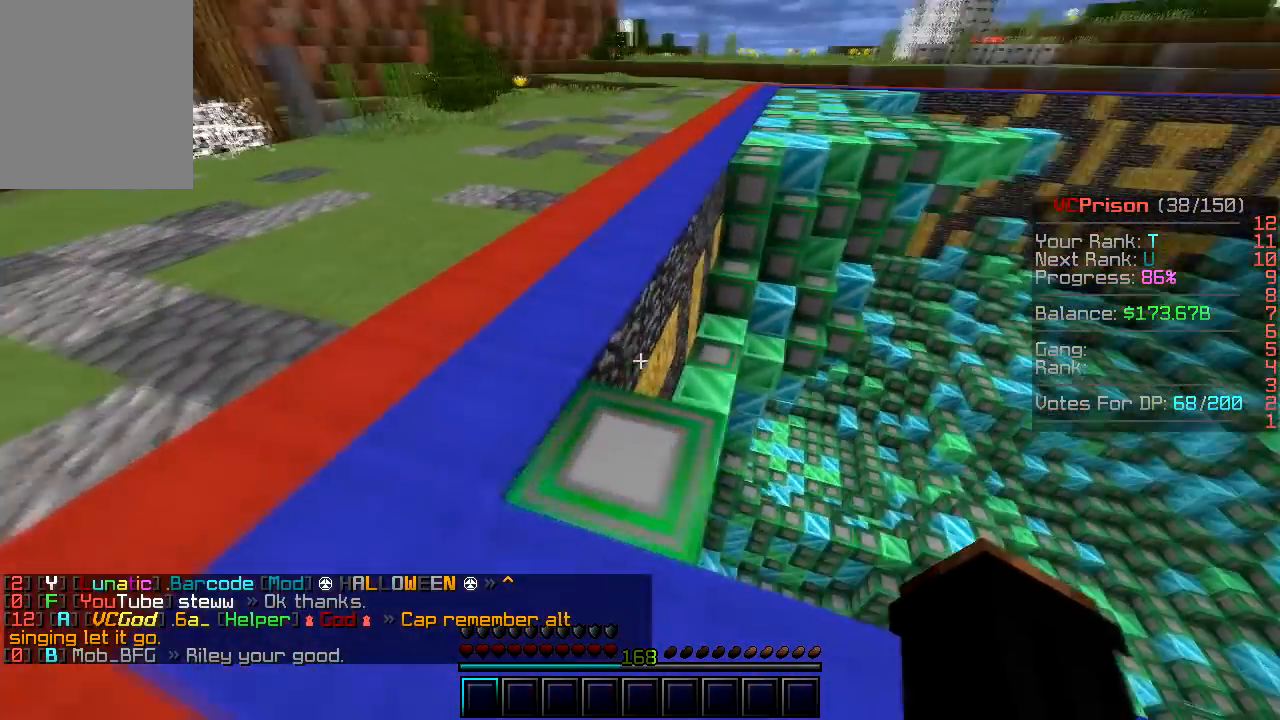
{"keys": ["a", "w"], "mouse": [], "events": []}
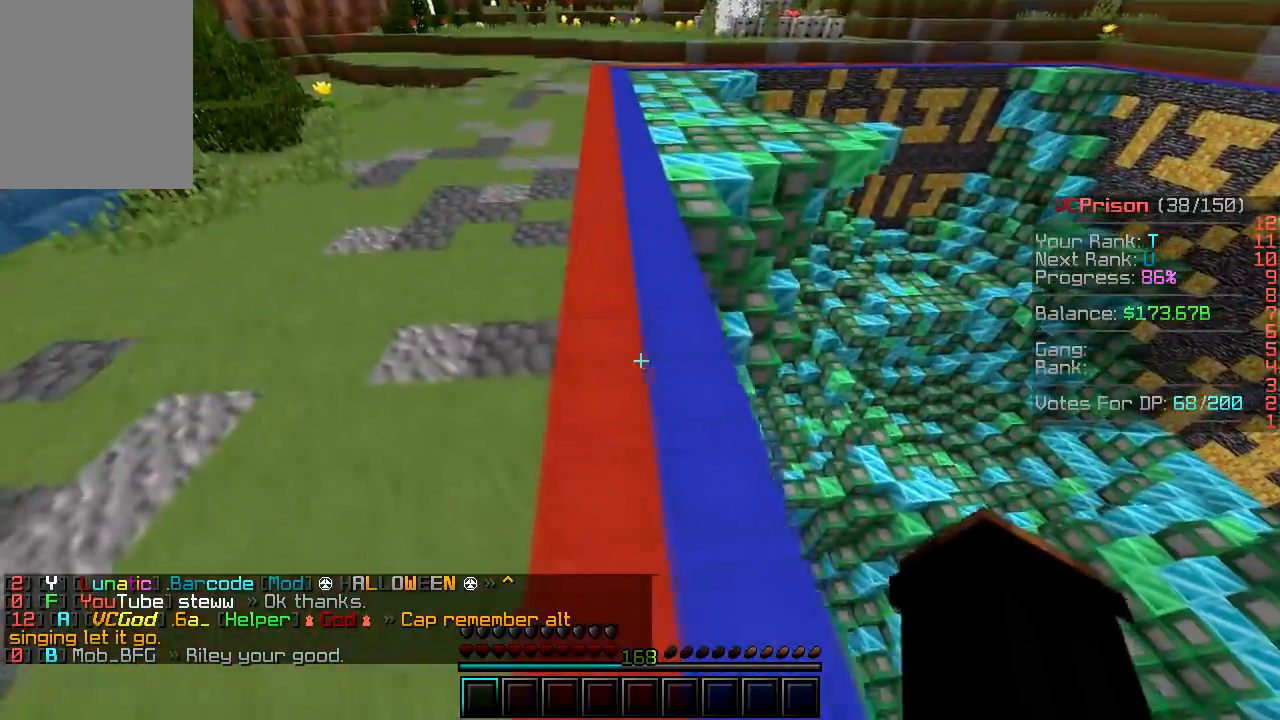
{"keys": ["w"], "mouse": [], "events": [[433, "a", "up"]]}
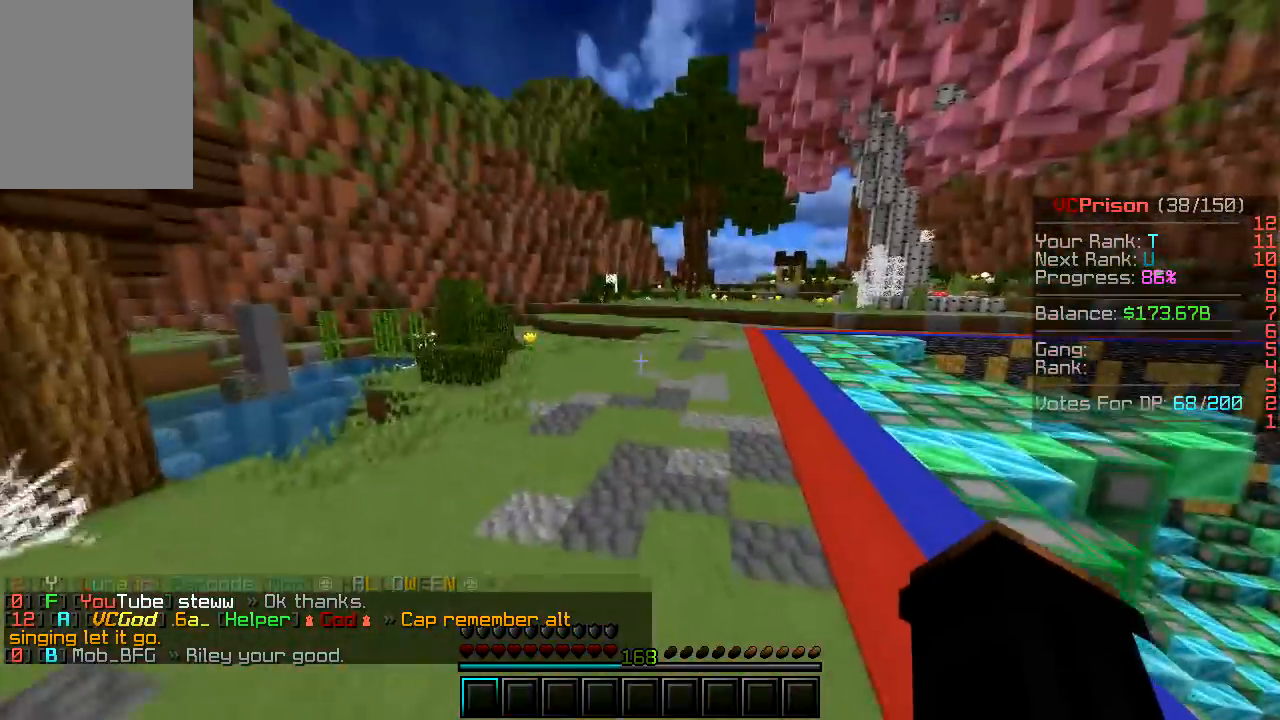
{"keys": ["a", "w"], "mouse": [], "events": [[467, "a", "down"]]}
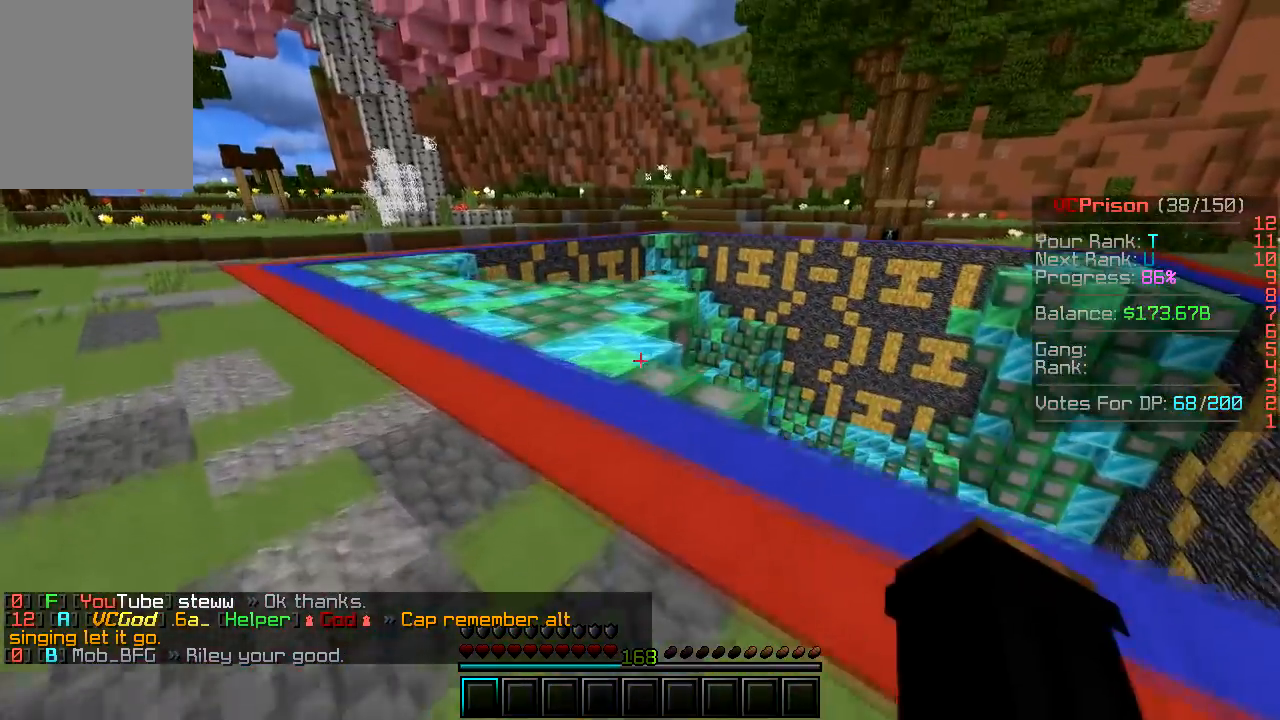
{"keys": ["w"], "mouse": [], "events": [[433, "a", "up"]]}
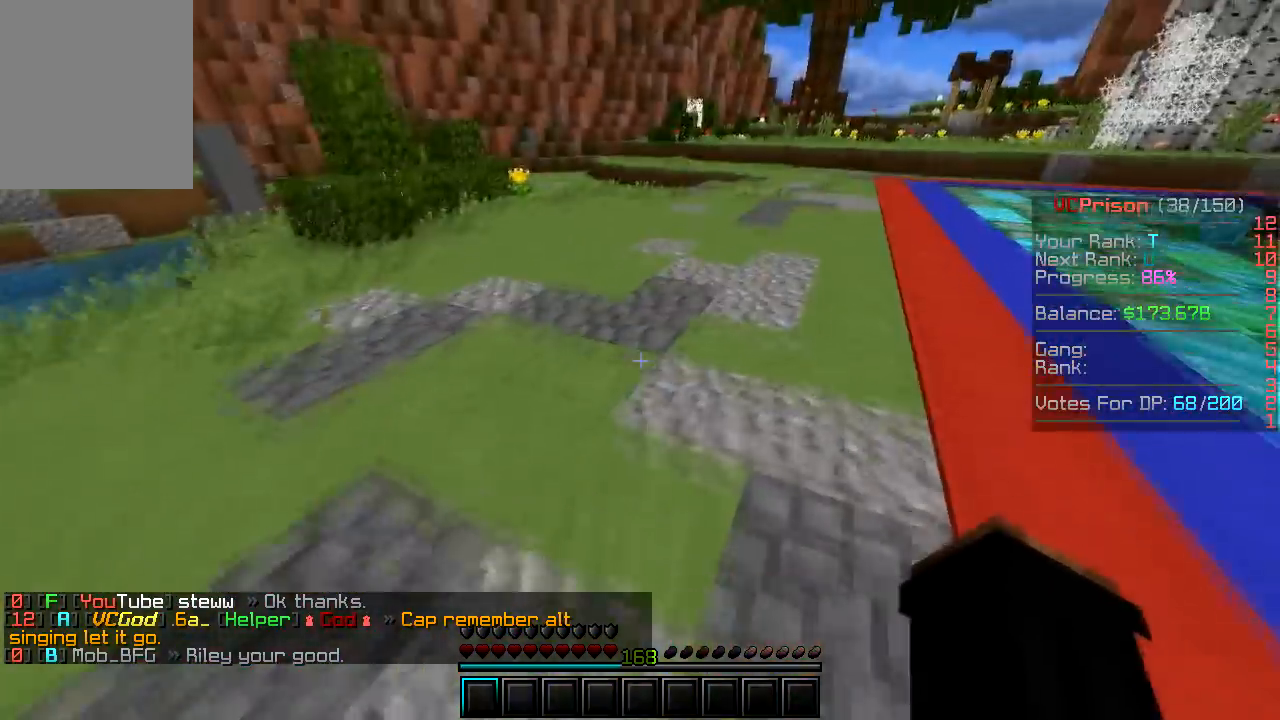
{"keys": ["w"], "mouse": [], "events": []}
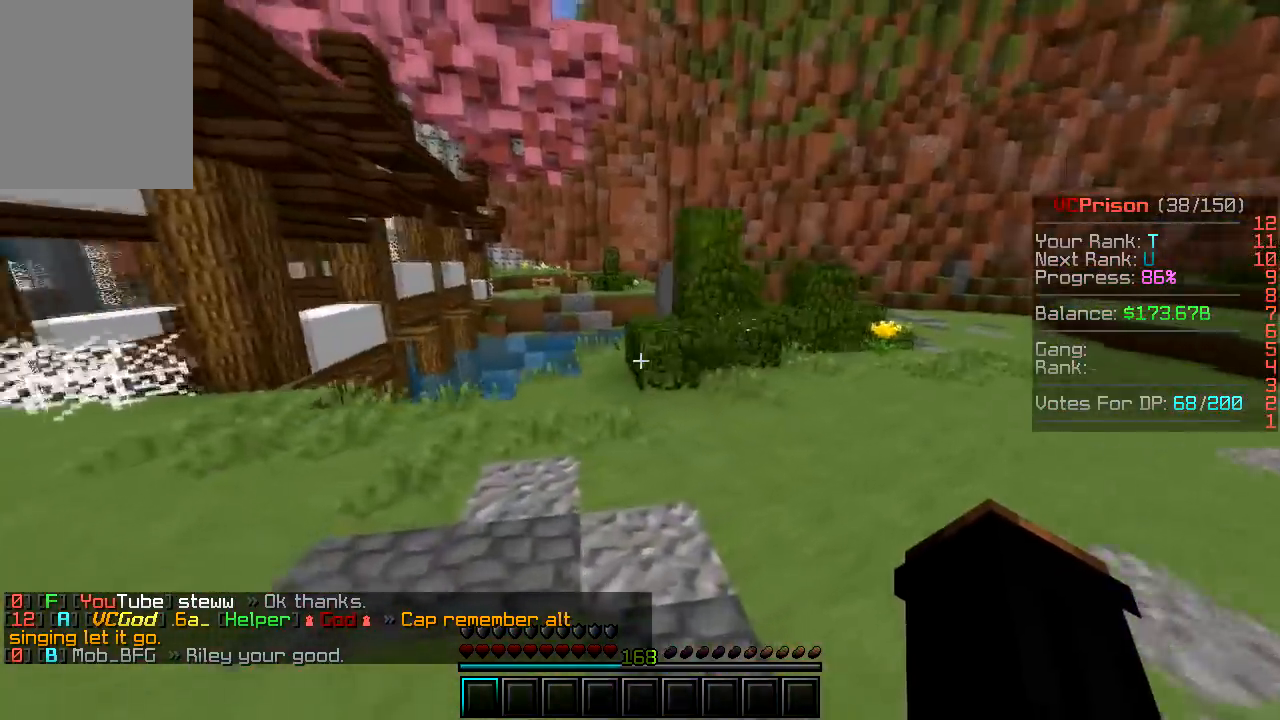
{"keys": ["w"], "mouse": [], "events": []}
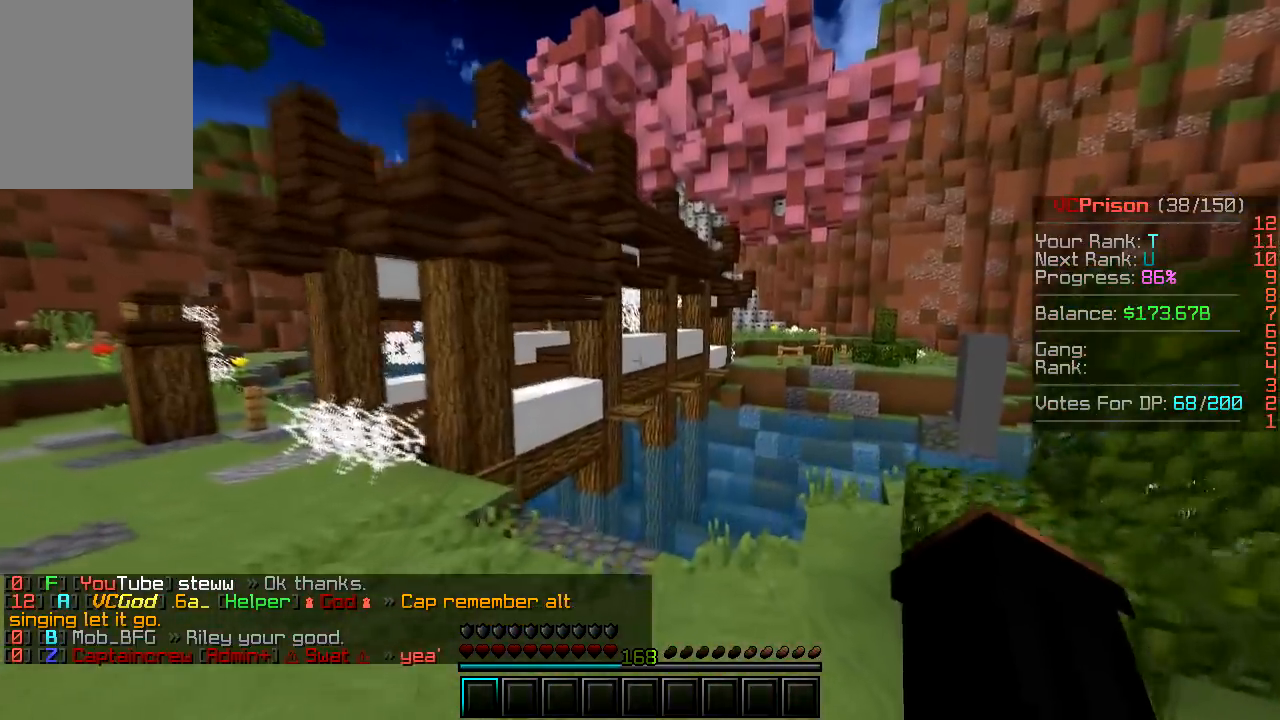
{"keys": ["w"], "mouse": [], "events": []}
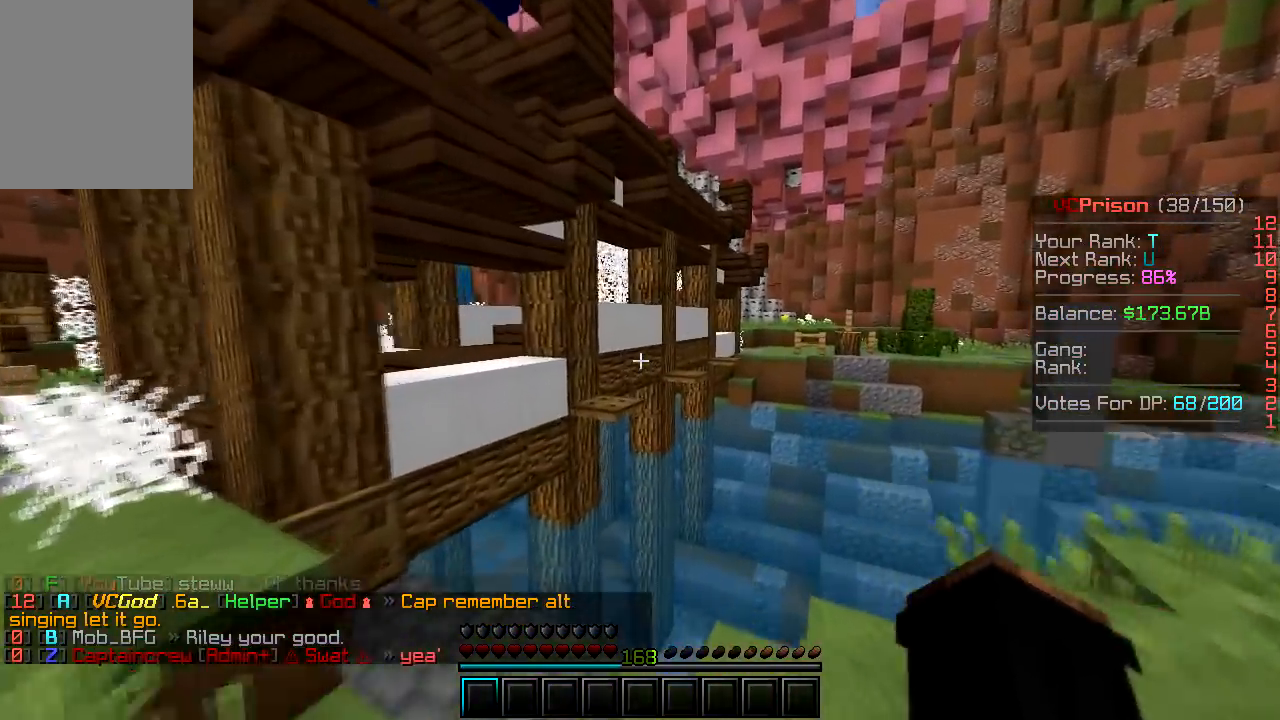
{"keys": [], "mouse": [], "events": [[183, "w", "up"]]}
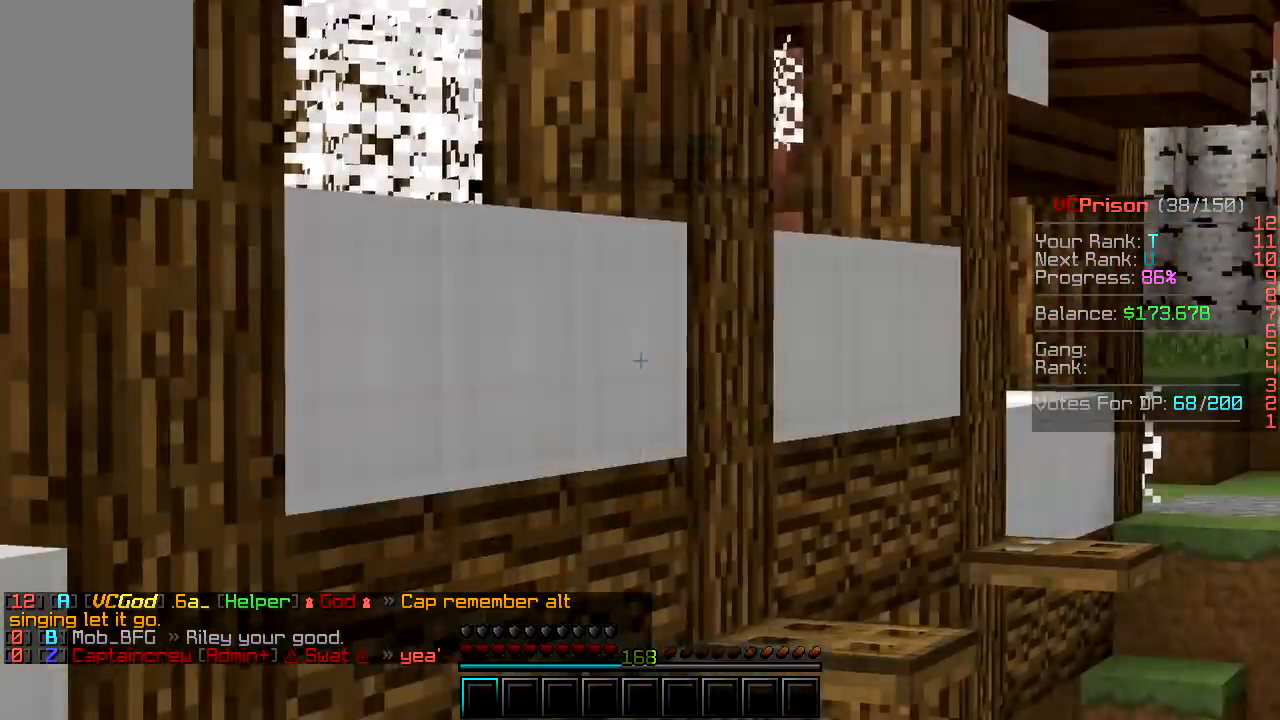
{"keys": ["a"], "mouse": [], "events": [[400, "a", "down"]]}
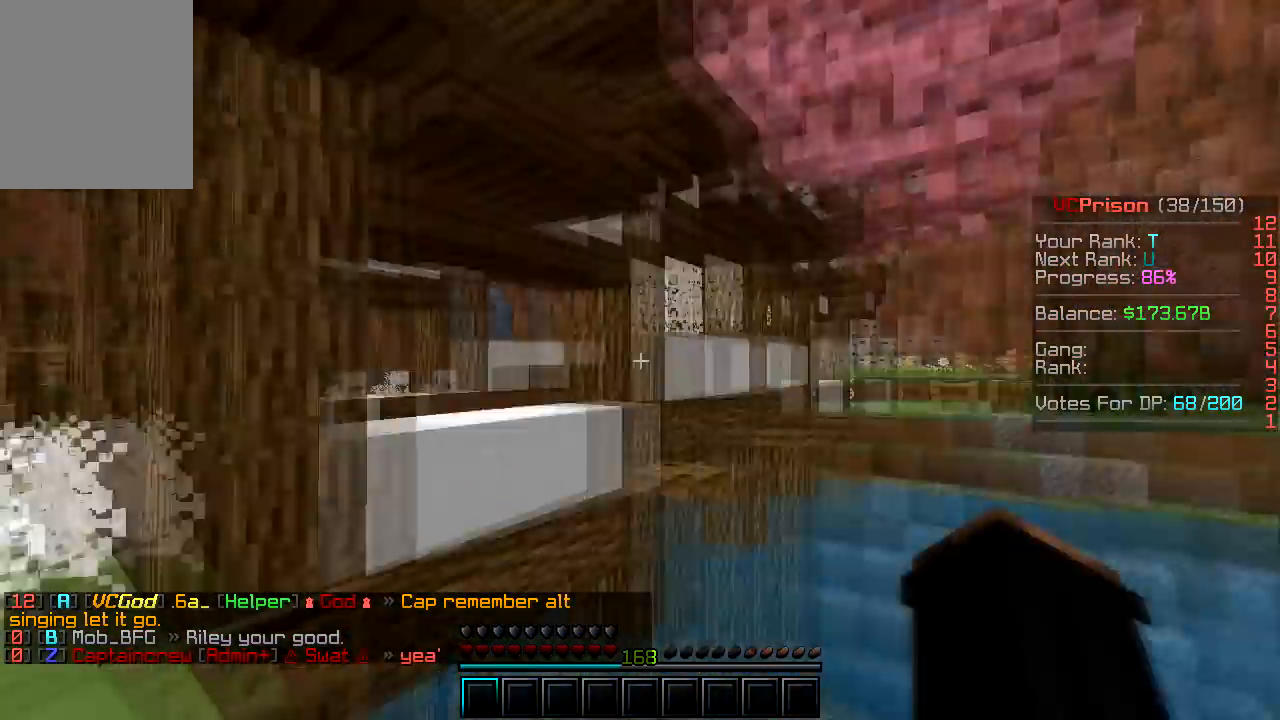
{"keys": ["a", "w"], "mouse": [], "events": [[117, "w", "down"]]}
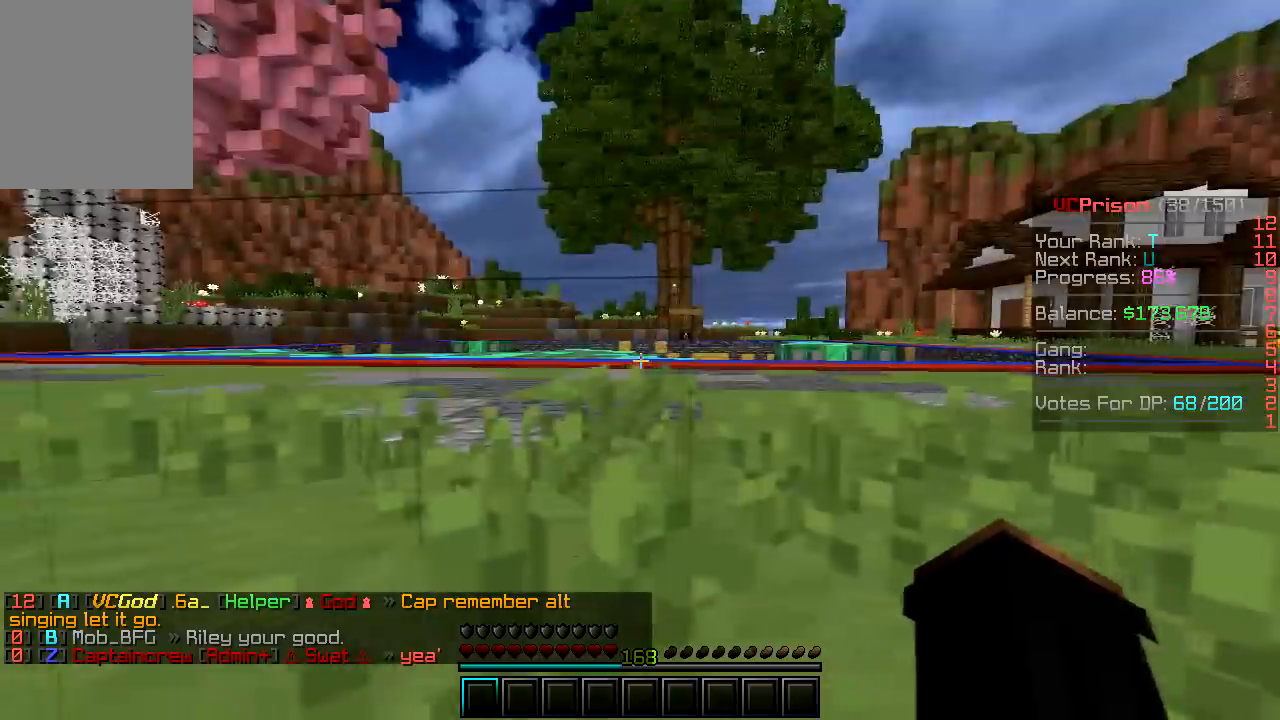
{"keys": ["w"], "mouse": [], "events": [[17, "a", "up"]]}
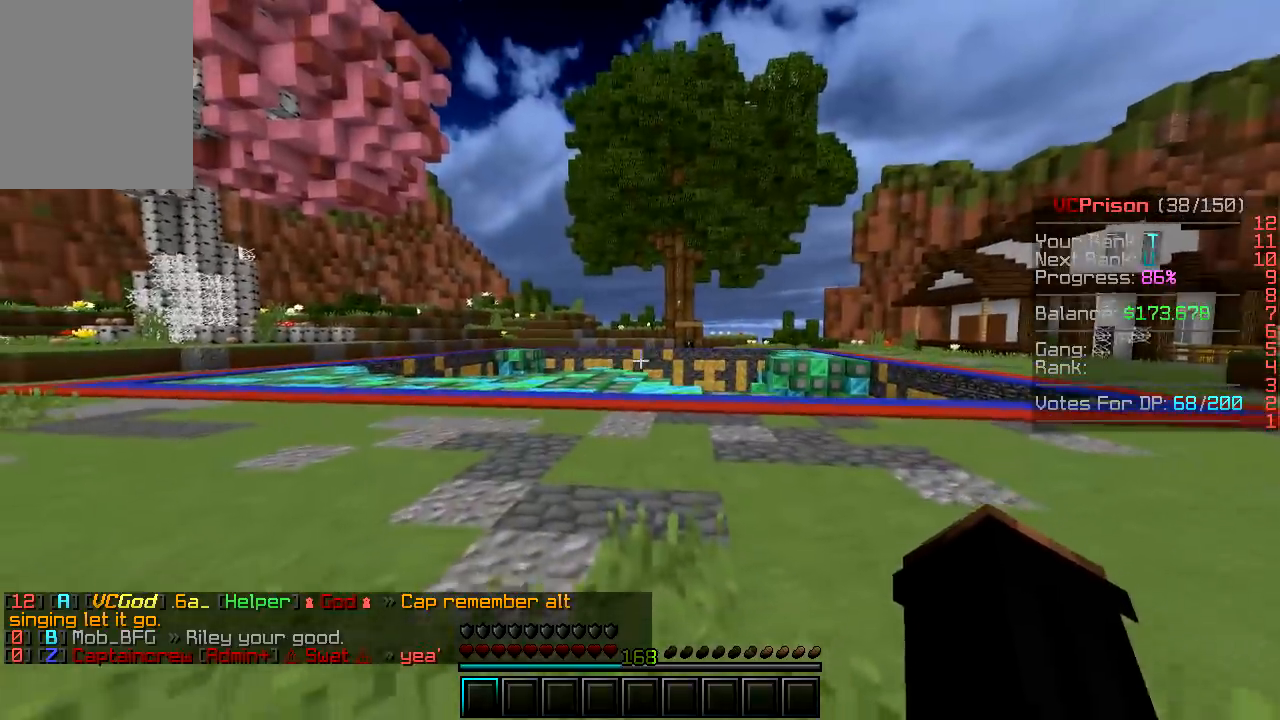
{"keys": ["w"], "mouse": [], "events": []}
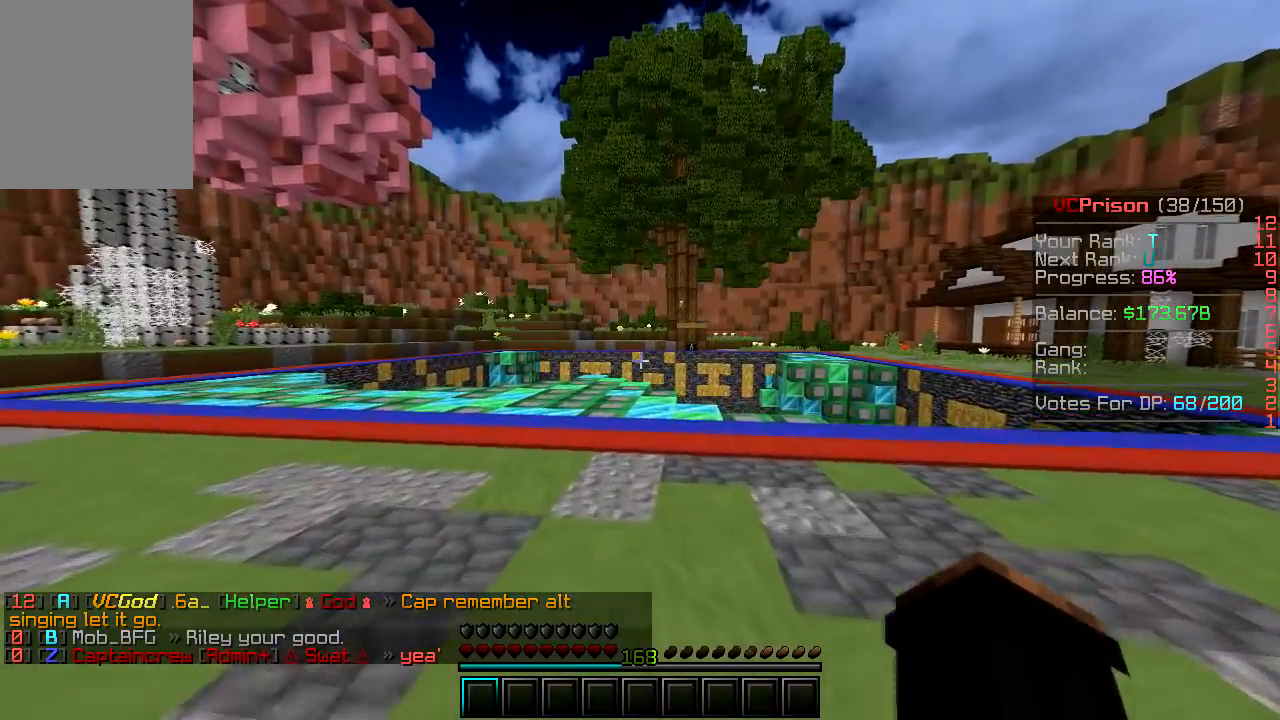
{"keys": ["w"], "mouse": [], "events": []}
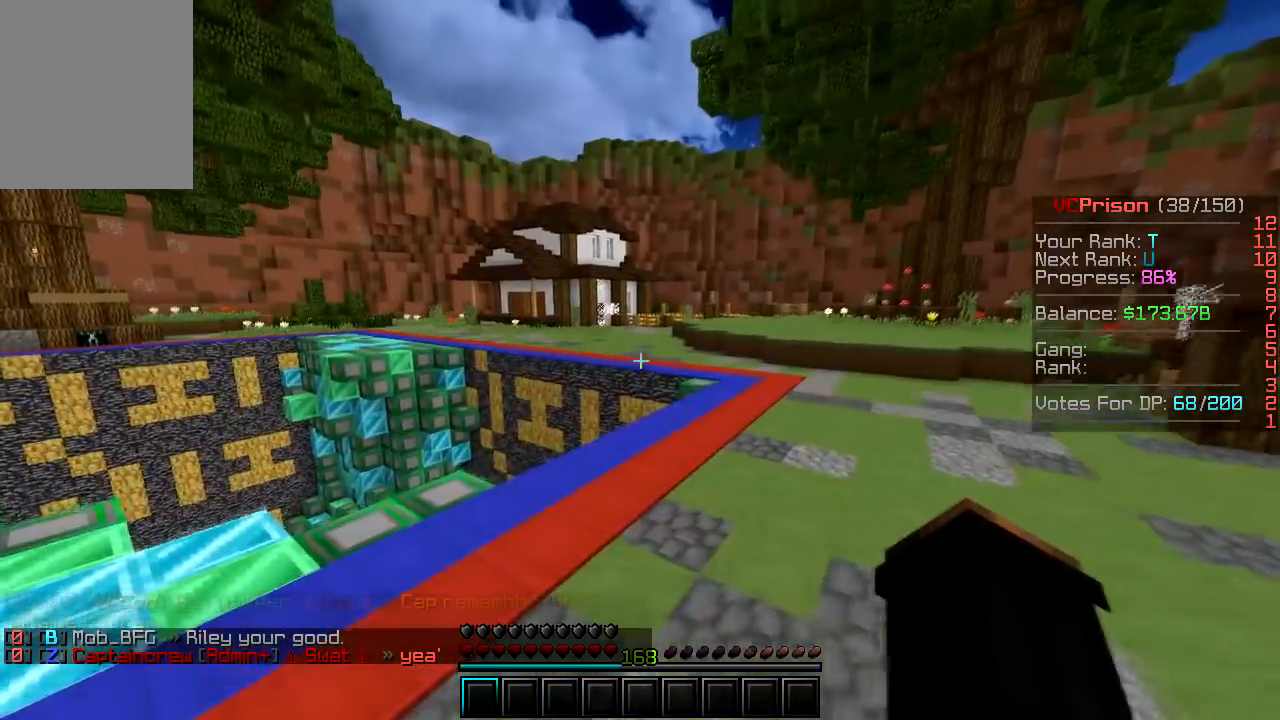
{"keys": ["w"], "mouse": [], "events": []}
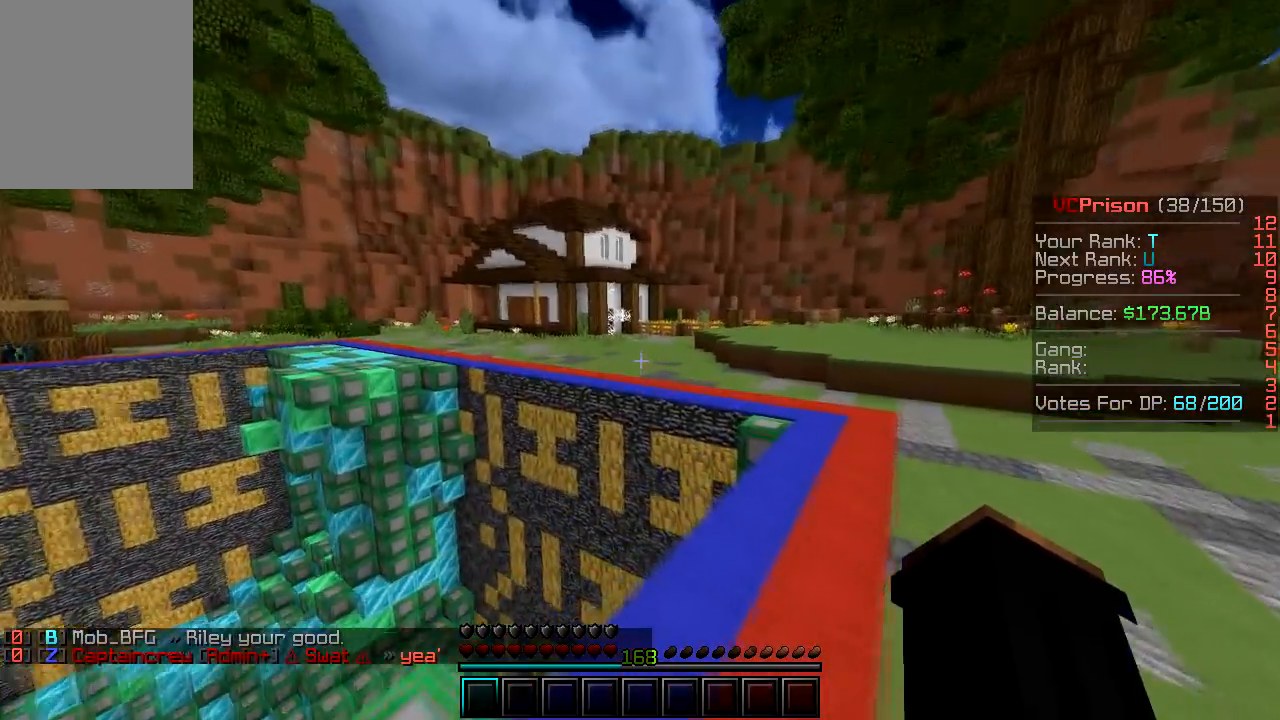
{"keys": [], "mouse": []}
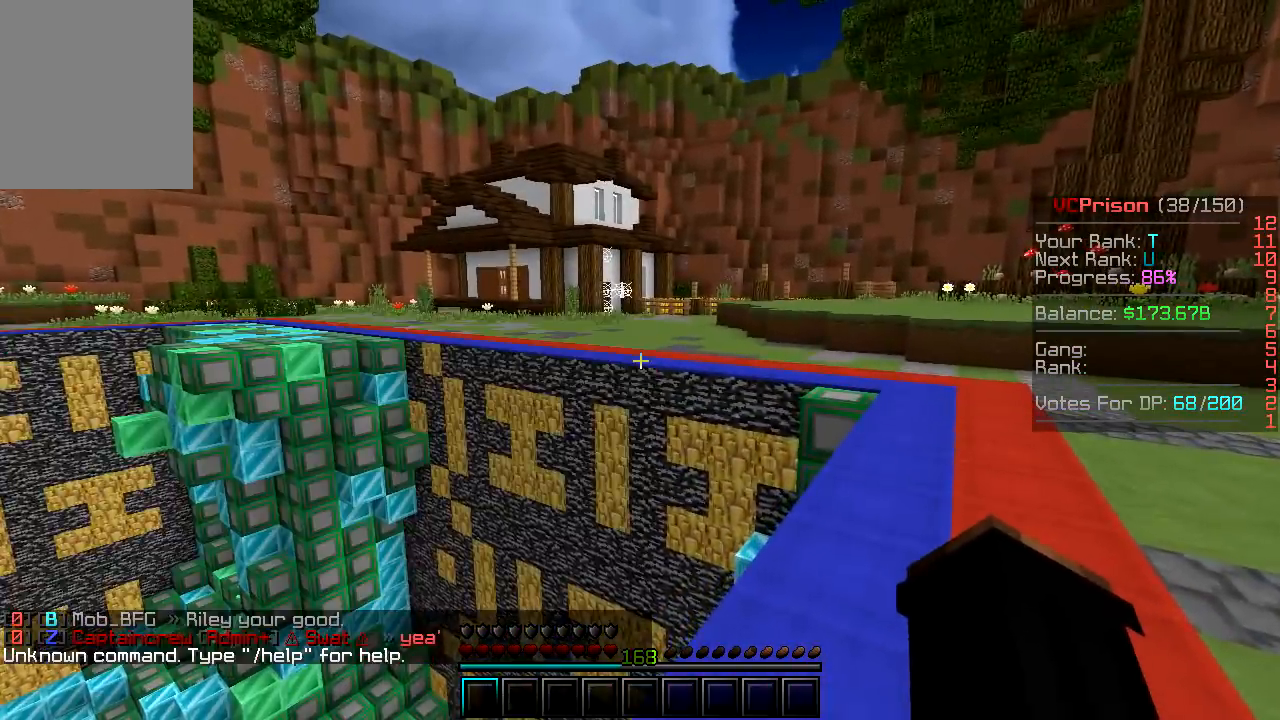
{"keys": ["d"], "mouse": [], "events": [[117, "d", "down"]]}
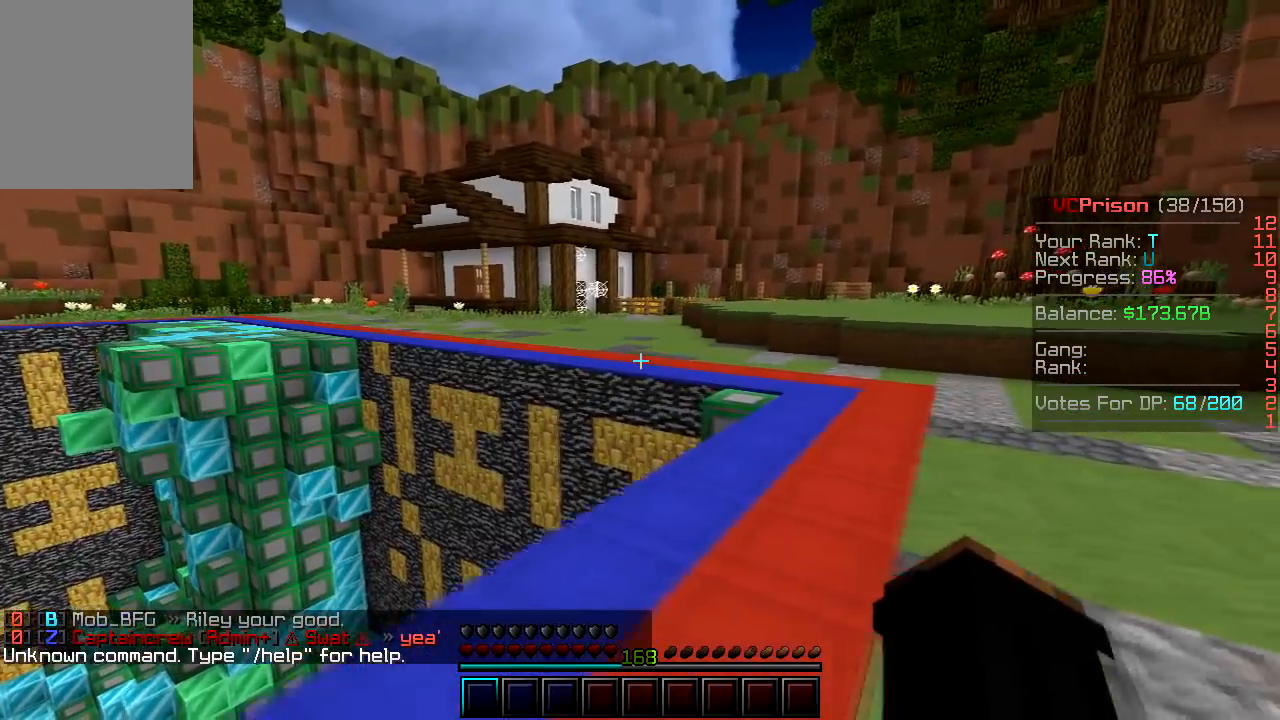
{"keys": ["w"], "mouse": [], "events": [[150, "w", "down"], [217, "d", "up"]]}
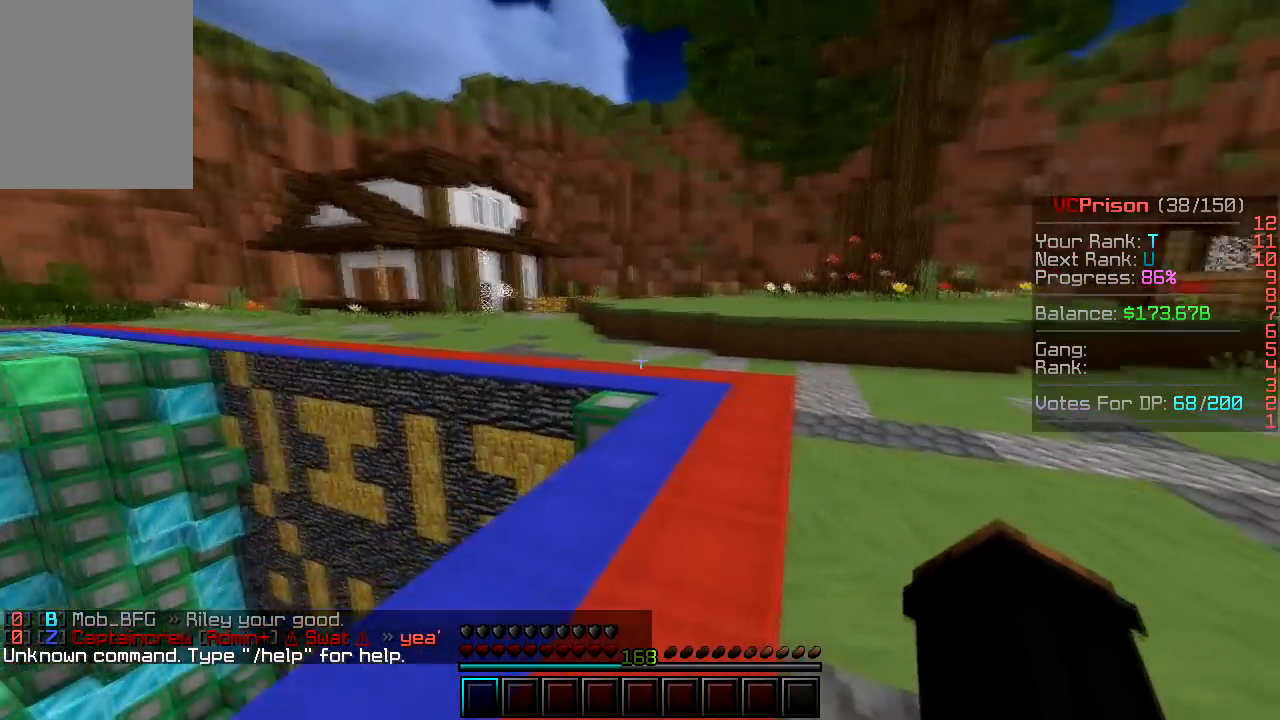
{"keys": ["w"], "mouse": [], "events": []}
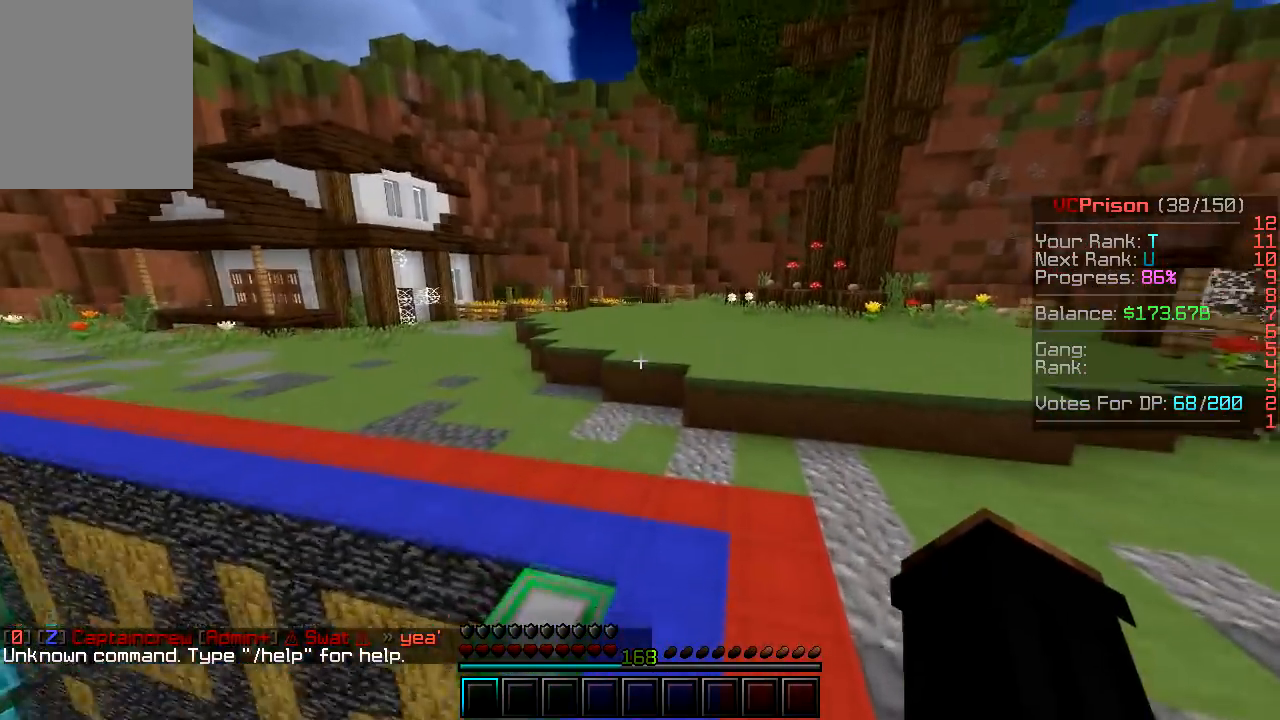
{"keys": ["w"], "mouse": [], "events": []}
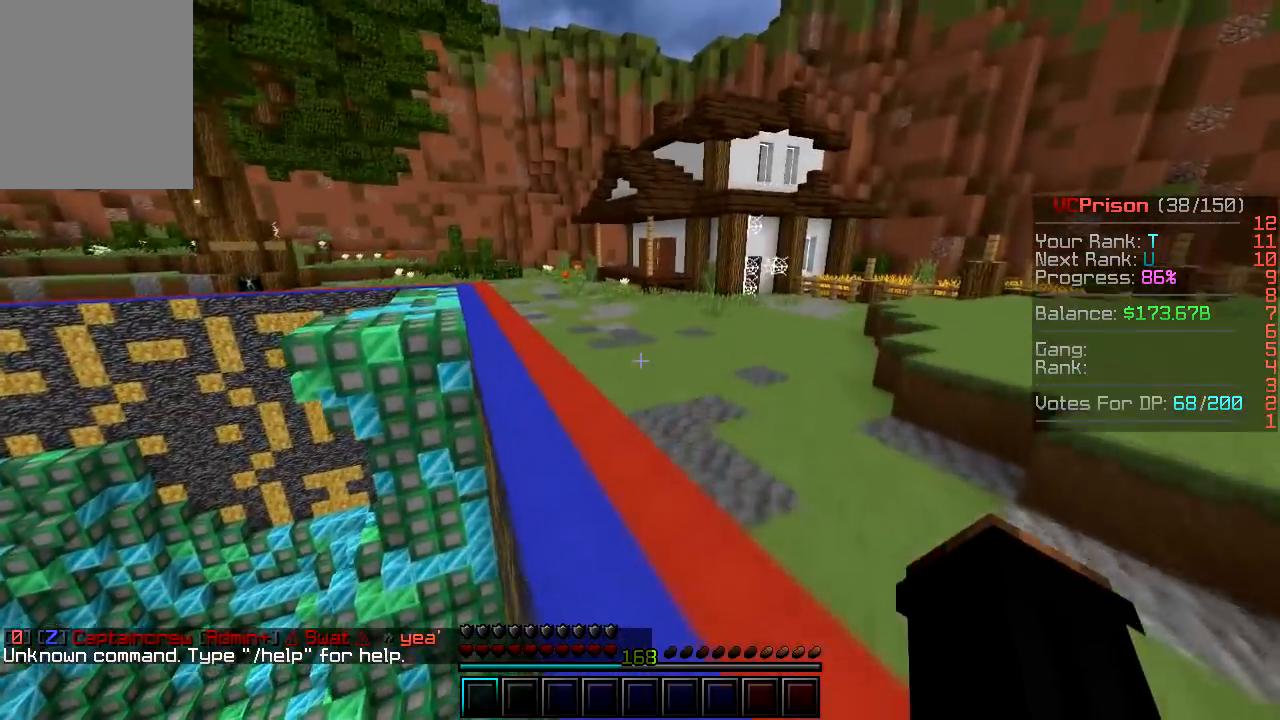
{"keys": ["w"], "mouse": ["left"], "events": [[233, "mouse_left", "down"]]}
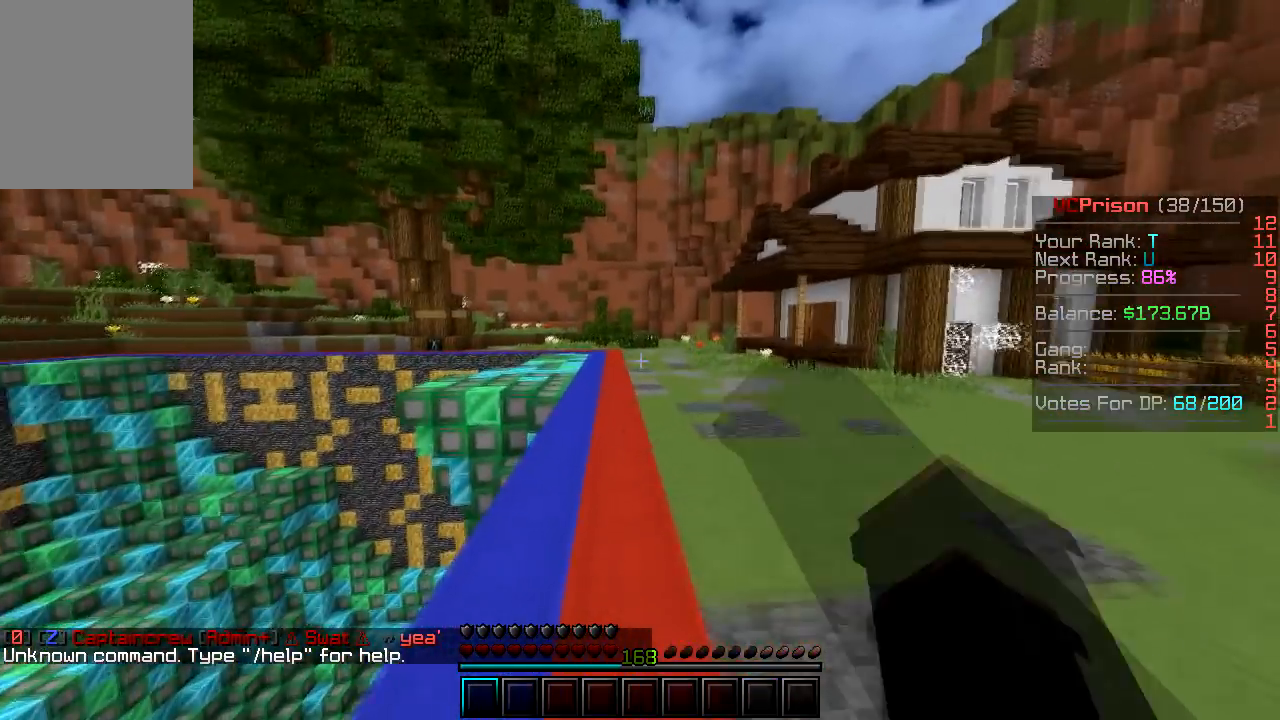
{"keys": ["w"], "mouse": [], "events": [[317, "mouse_left", "up"]]}